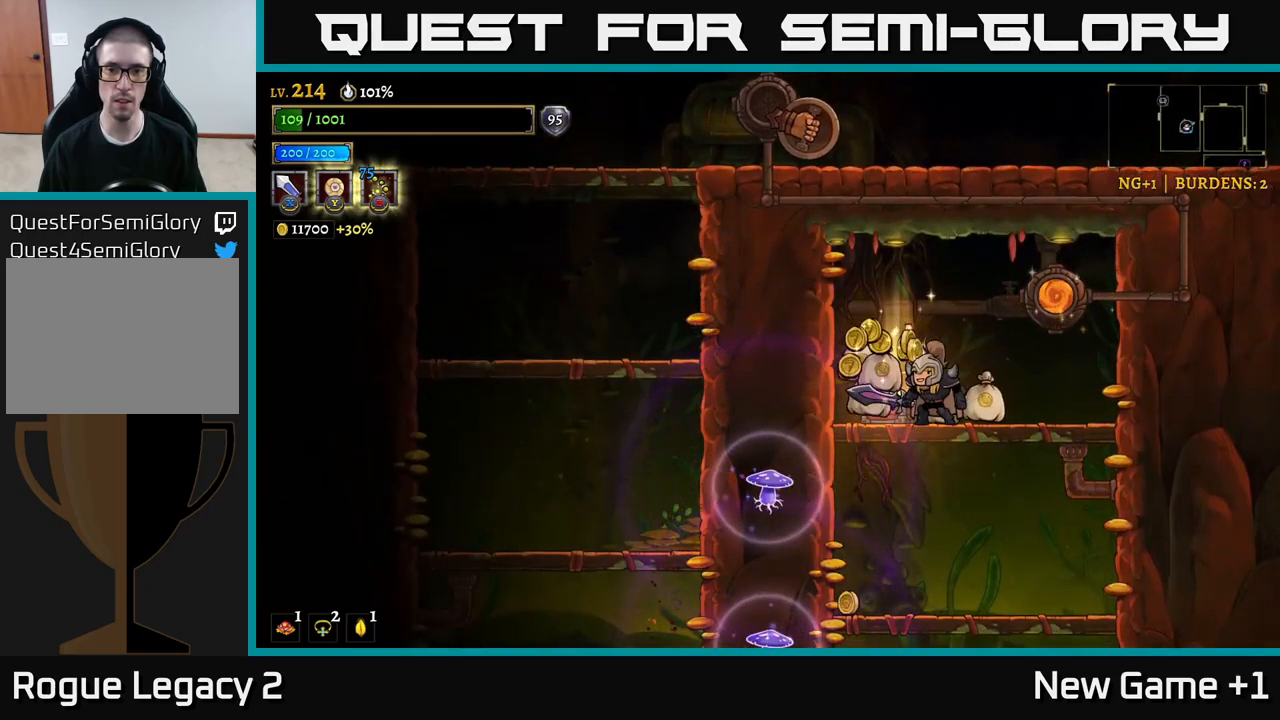
Gameplay with a controller (Xbox layout); each line is a JSON object with the inputs held at the frame after it. "events" lists button and stick changes between this image and that frame as [ms after this image, input, new state], when the widget could be followed in between.
{"buttons": [], "left_stick": "center", "right_stick": "center", "events": []}
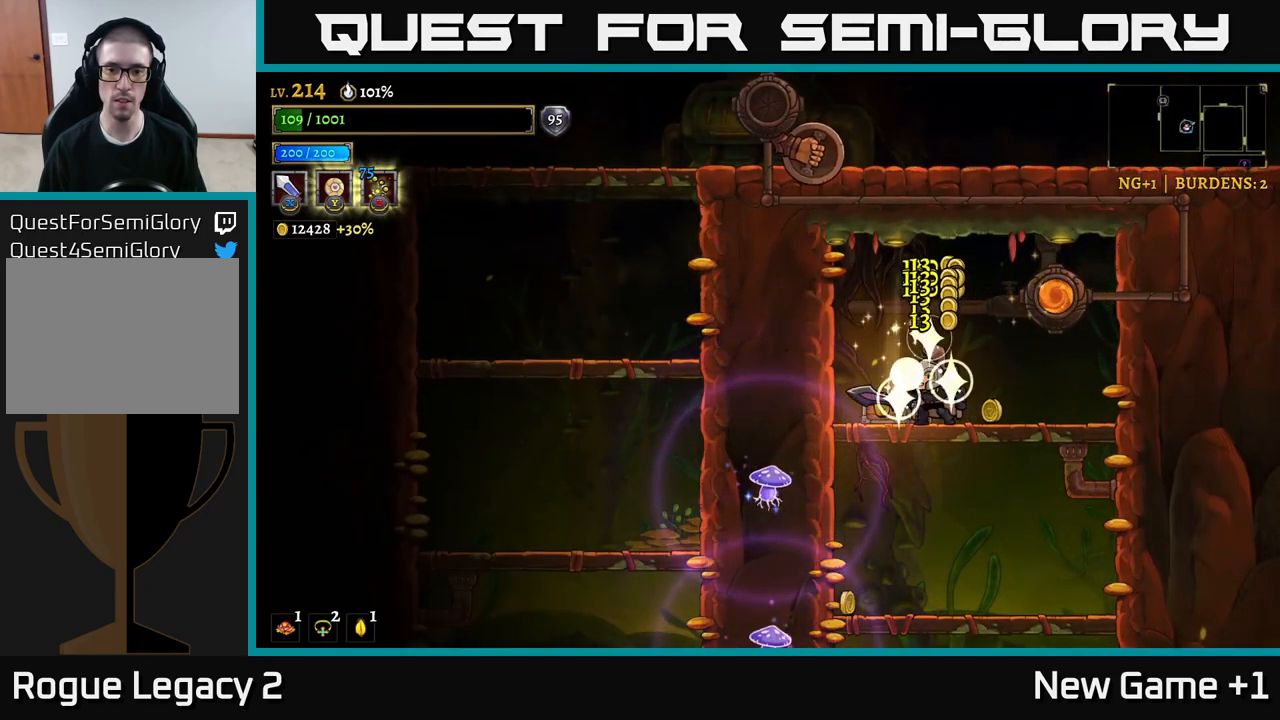
{"buttons": [], "left_stick": "left", "right_stick": "center", "events": [[50, "left_stick", "down"], [83, "A", "down"], [200, "A", "up"], [283, "left_stick", "right"], [417, "left_stick", "left"]]}
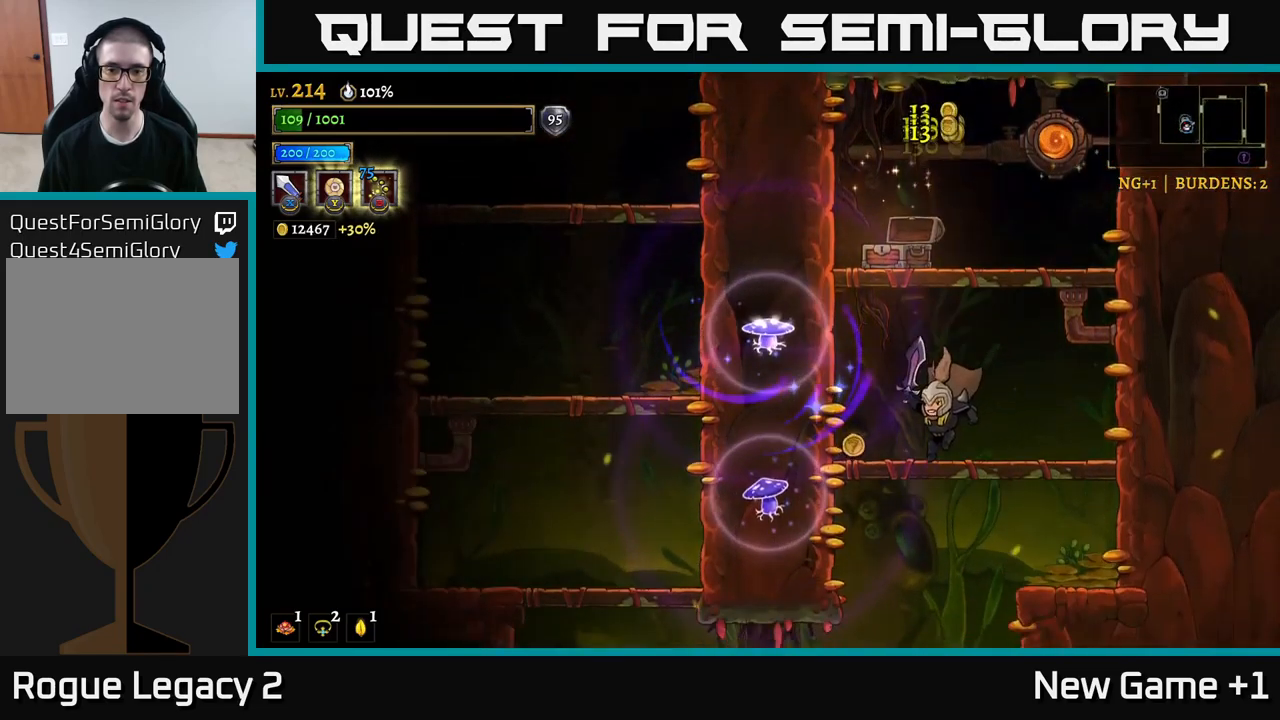
{"buttons": ["A"], "left_stick": "right", "right_stick": "center", "events": [[133, "left_stick", "right"], [284, "A", "down"]]}
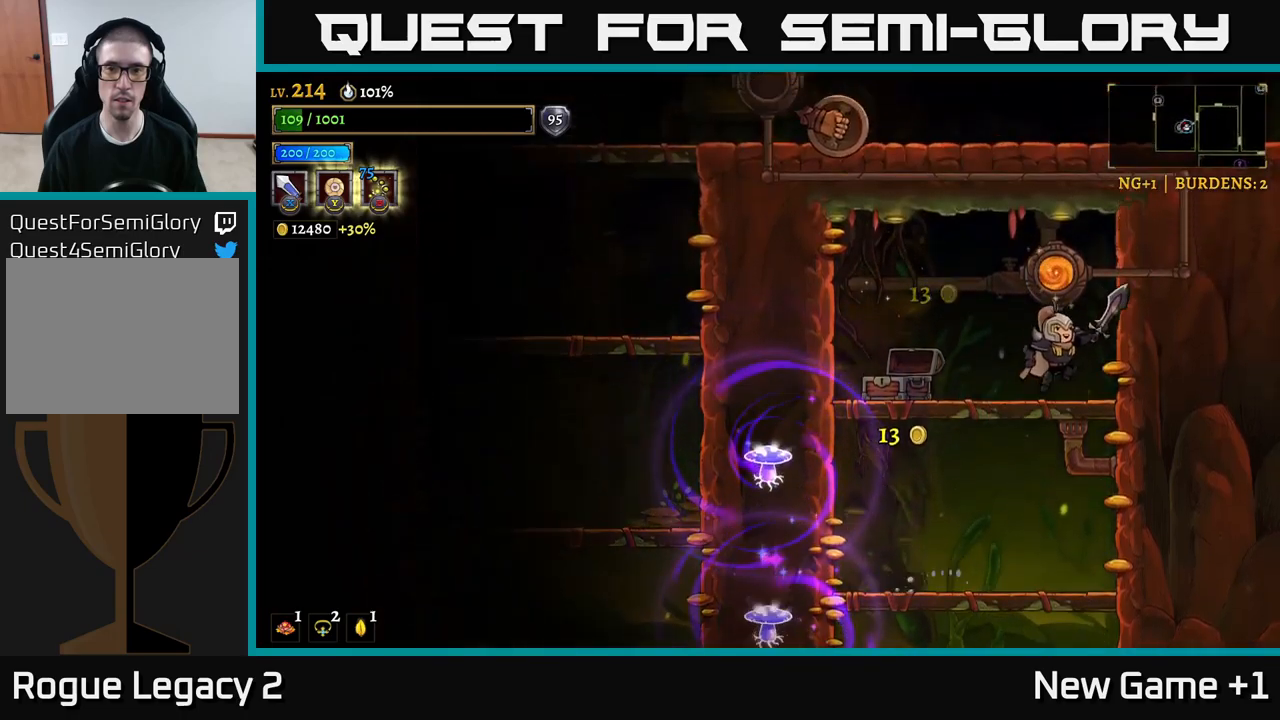
{"buttons": [], "left_stick": "center", "right_stick": "center", "events": [[84, "A", "up"], [117, "left_stick", "center"], [184, "left_stick", "left"], [217, "A", "down"], [250, "left_stick", "center"], [317, "R1", "down"], [334, "A", "up"], [417, "R1", "up"]]}
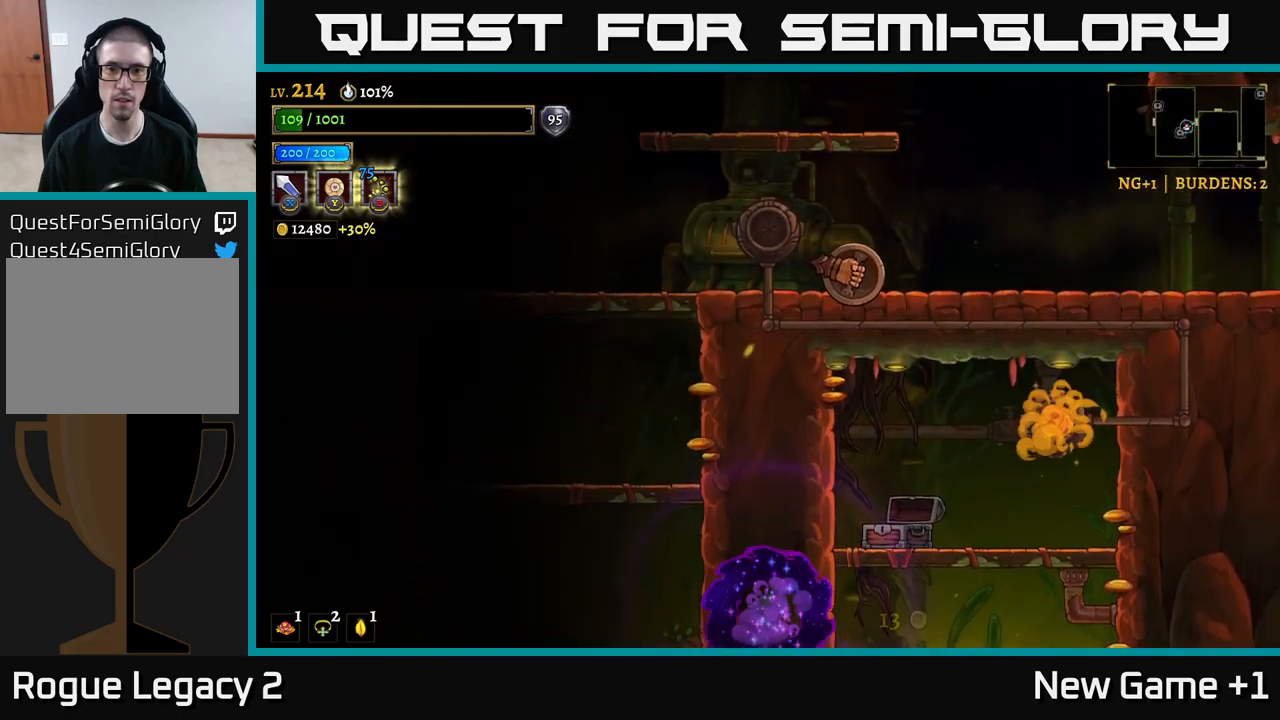
{"buttons": [], "left_stick": "center", "right_stick": "center", "events": []}
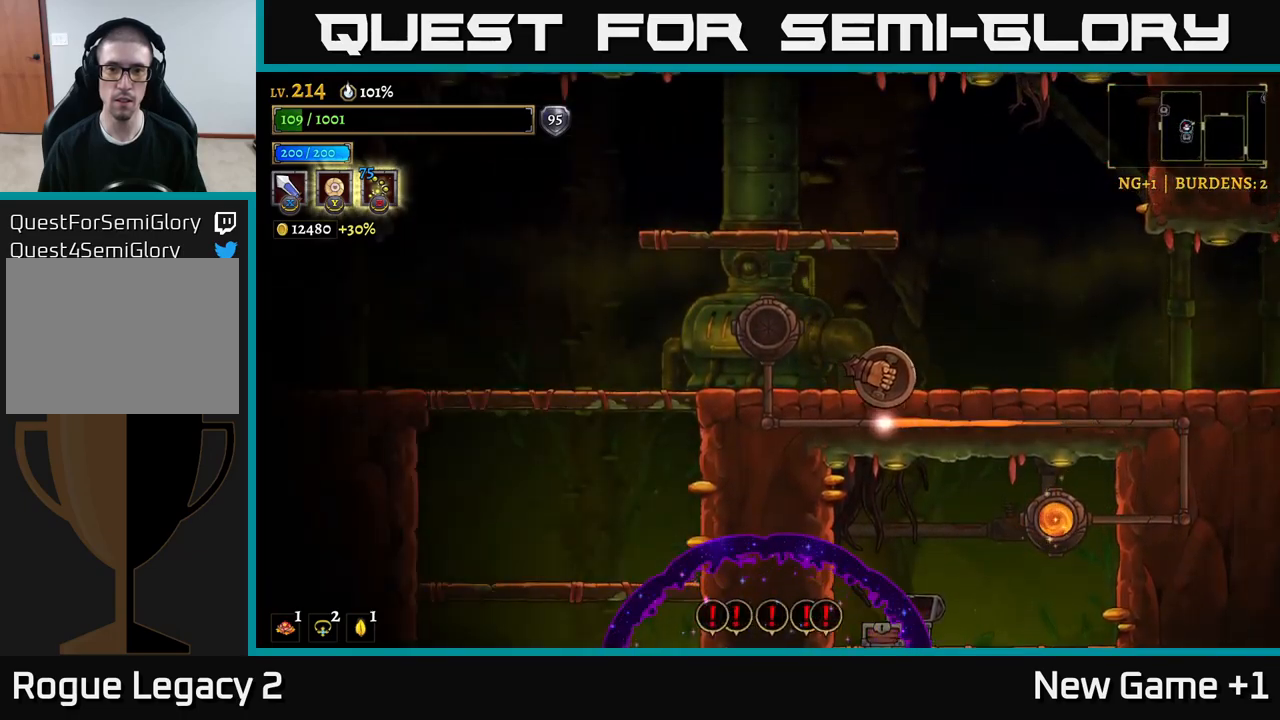
{"buttons": [], "left_stick": "left", "right_stick": "center", "events": [[200, "left_stick", "left"]]}
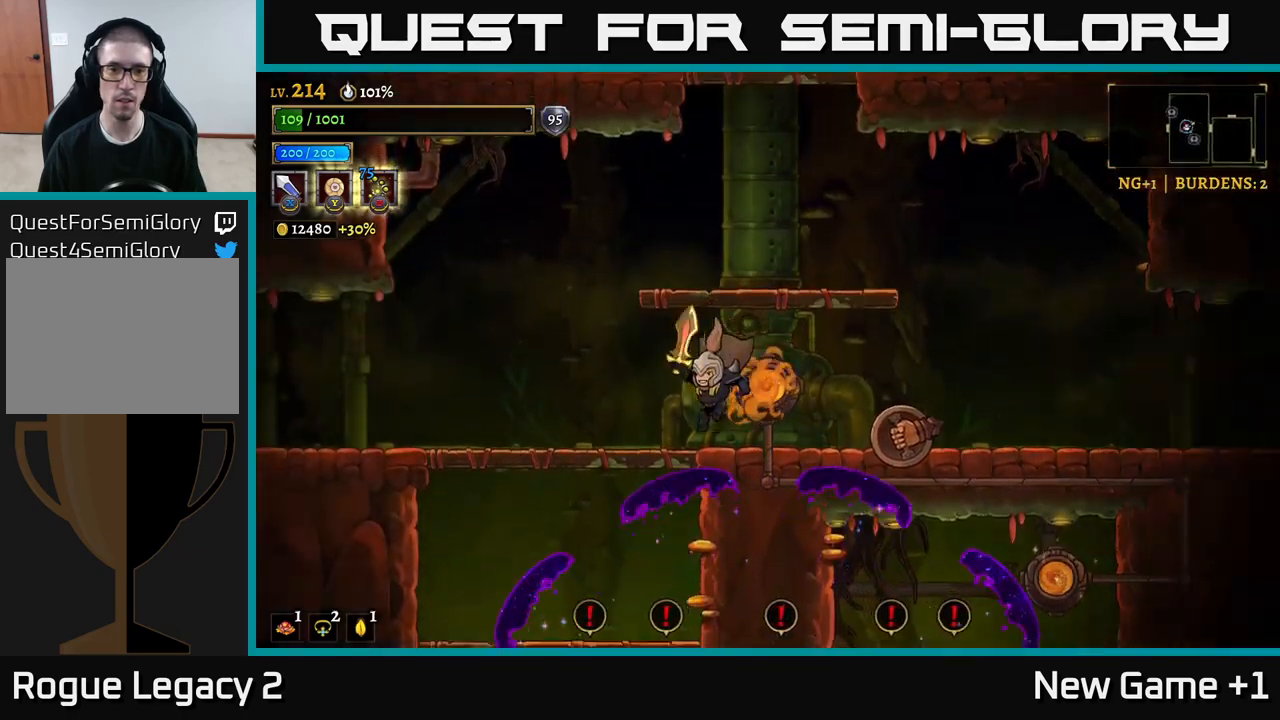
{"buttons": ["L2"], "left_stick": "left", "right_stick": "center", "events": [[34, "L2", "down"]]}
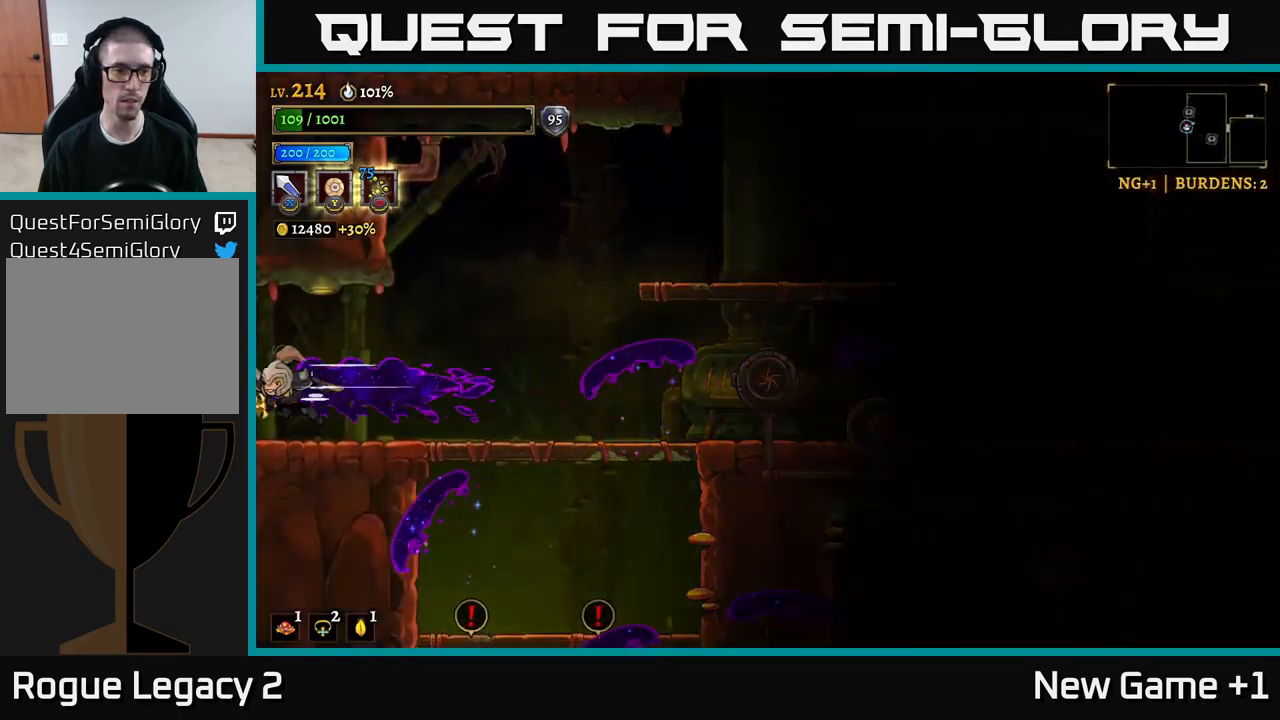
{"buttons": [], "left_stick": "center", "right_stick": "center", "events": [[34, "L2", "up"], [84, "left_stick", "center"], [200, "left_stick", "left"], [484, "left_stick", "center"]]}
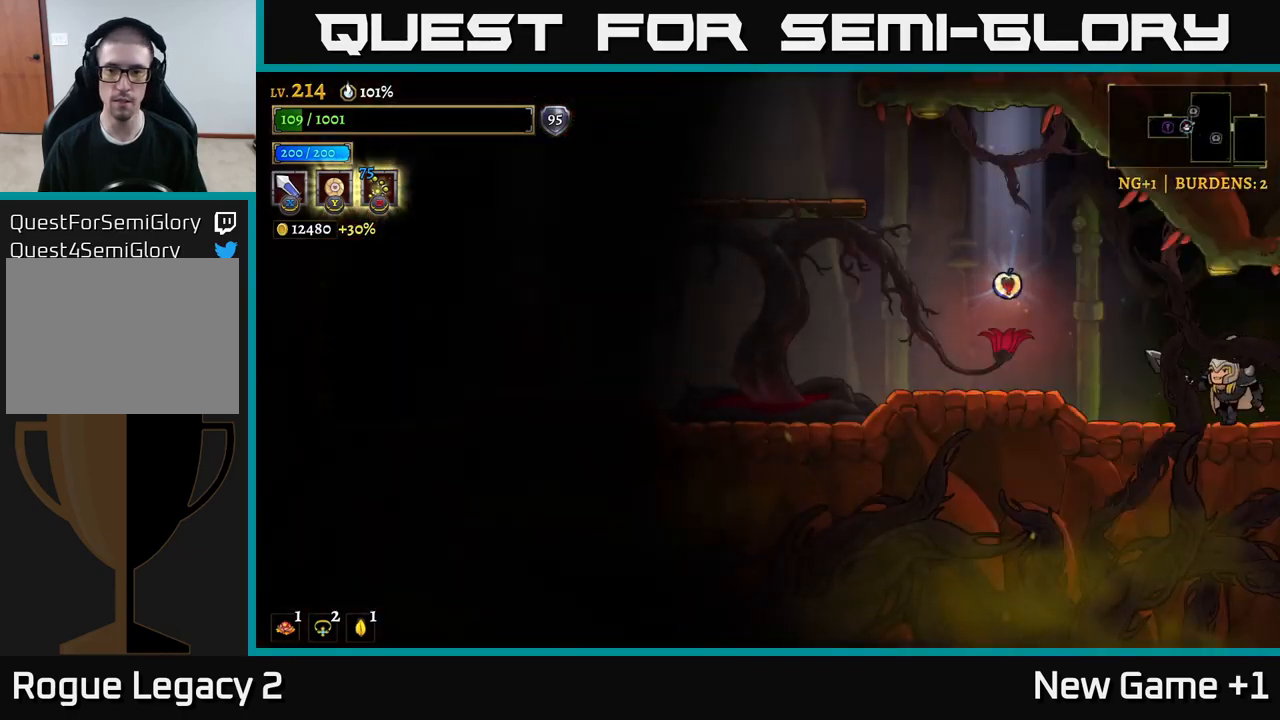
{"buttons": [], "left_stick": "center", "right_stick": "center", "events": [[134, "left_stick", "right"], [484, "left_stick", "center"]]}
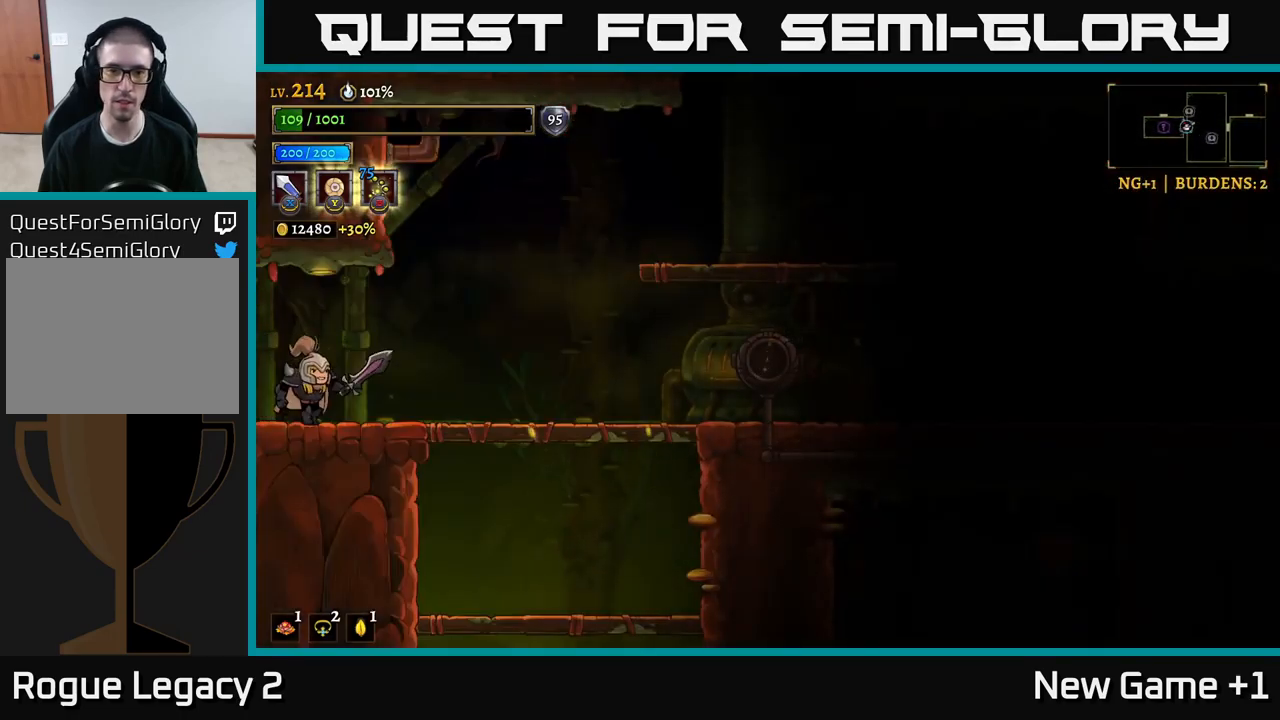
{"buttons": ["L2"], "left_stick": "left", "right_stick": "center", "events": [[234, "left_stick", "left"], [350, "L2", "down"]]}
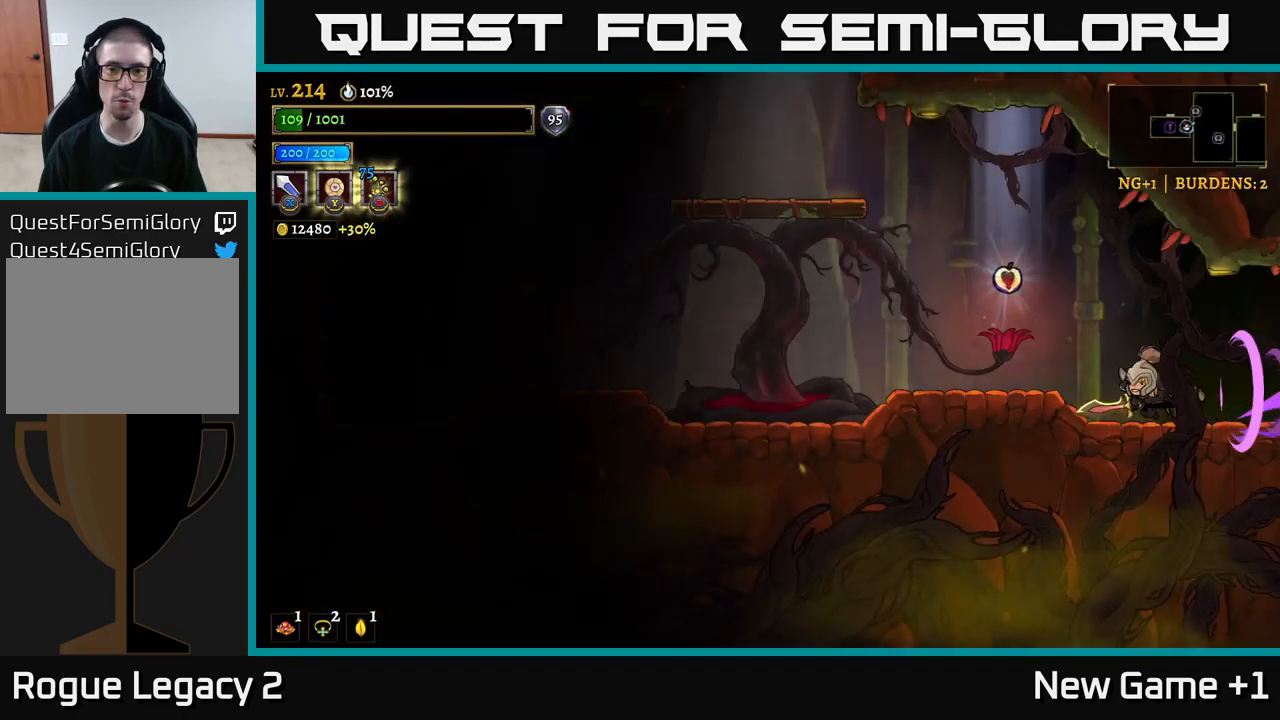
{"buttons": ["L2"], "left_stick": "left", "right_stick": "center", "events": [[67, "L2", "up"], [267, "A", "down"], [350, "A", "up"], [500, "L2", "down"]]}
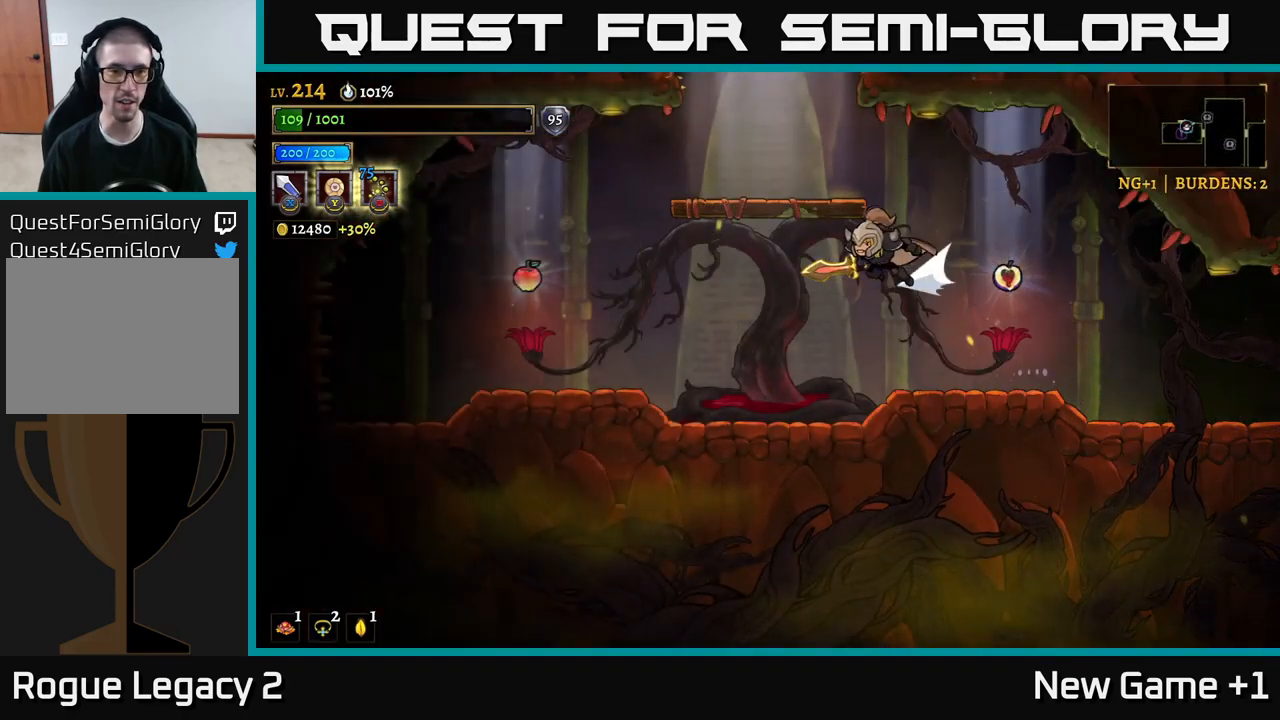
{"buttons": [], "left_stick": "left", "right_stick": "center", "events": [[250, "L2", "up"]]}
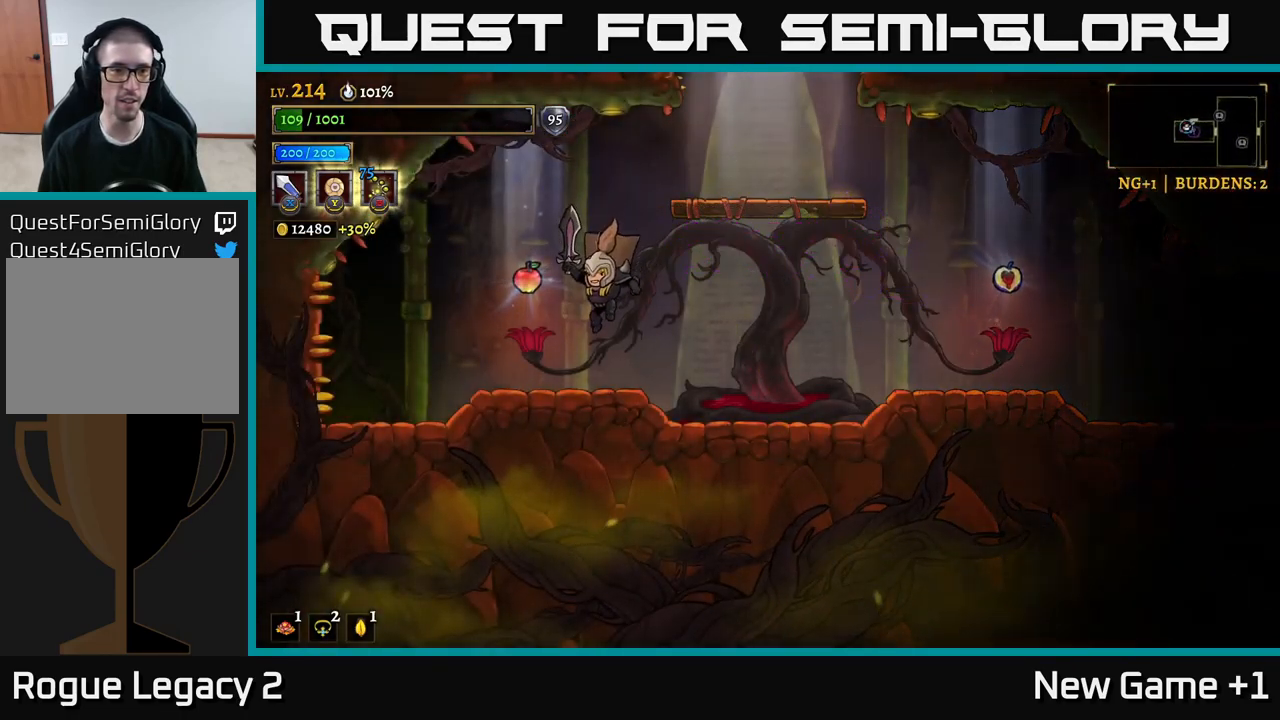
{"buttons": [], "left_stick": "right", "right_stick": "center", "events": [[34, "left_stick", "center"], [84, "left_stick", "left"], [200, "left_stick", "center"], [300, "R1", "down"], [383, "R1", "up"], [500, "left_stick", "right"]]}
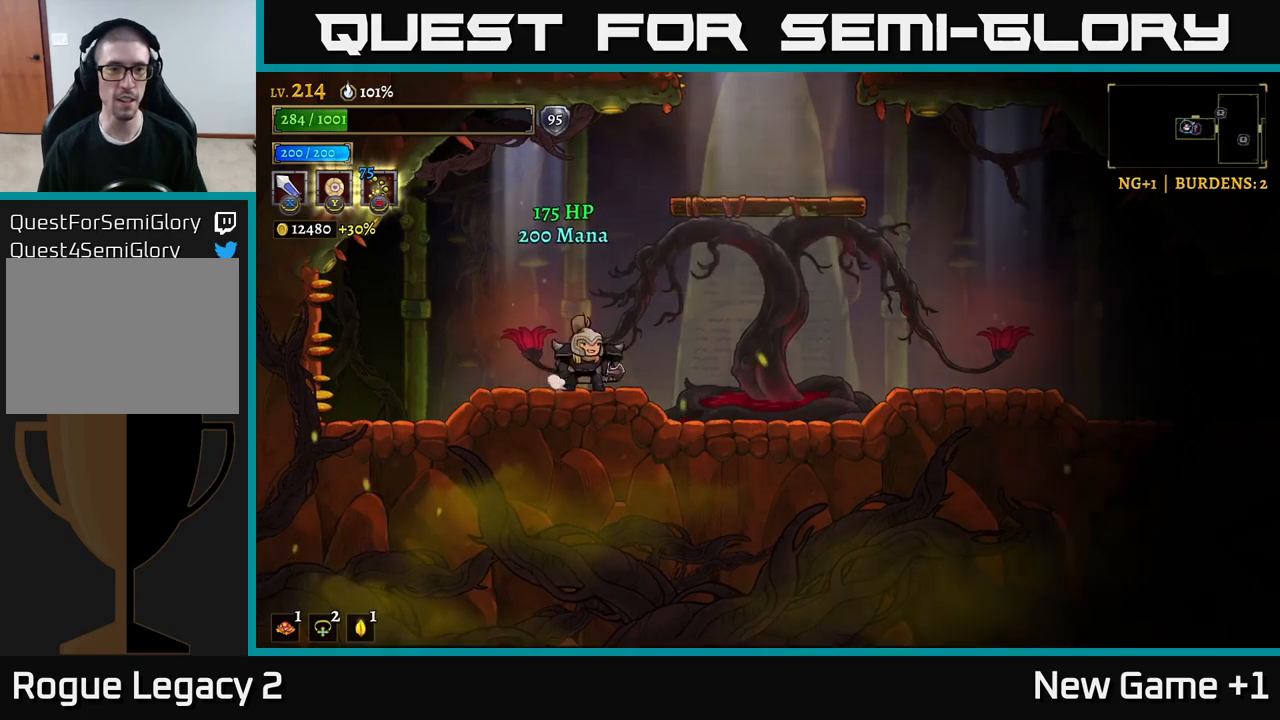
{"buttons": ["R2"], "left_stick": "right", "right_stick": "center", "events": [[84, "R2", "down"]]}
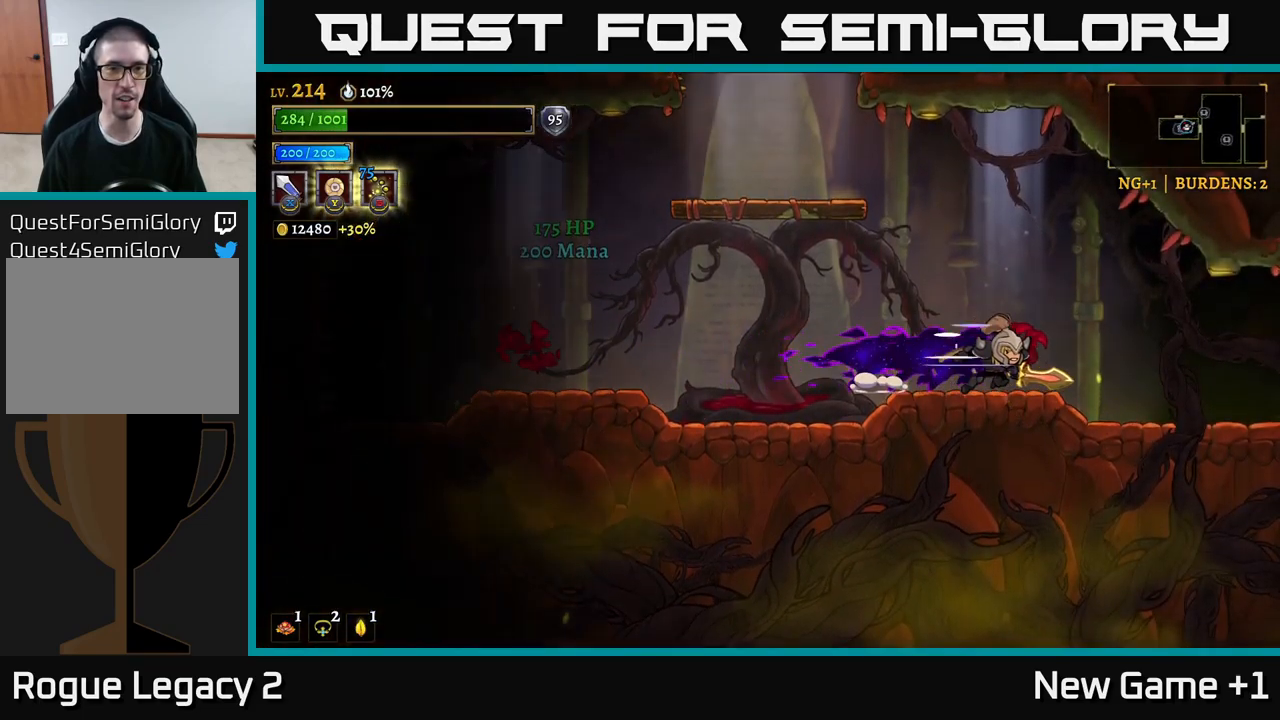
{"buttons": [], "left_stick": "center", "right_stick": "center", "events": [[134, "R2", "up"], [250, "R2", "down"], [417, "R2", "up"], [500, "left_stick", "center"]]}
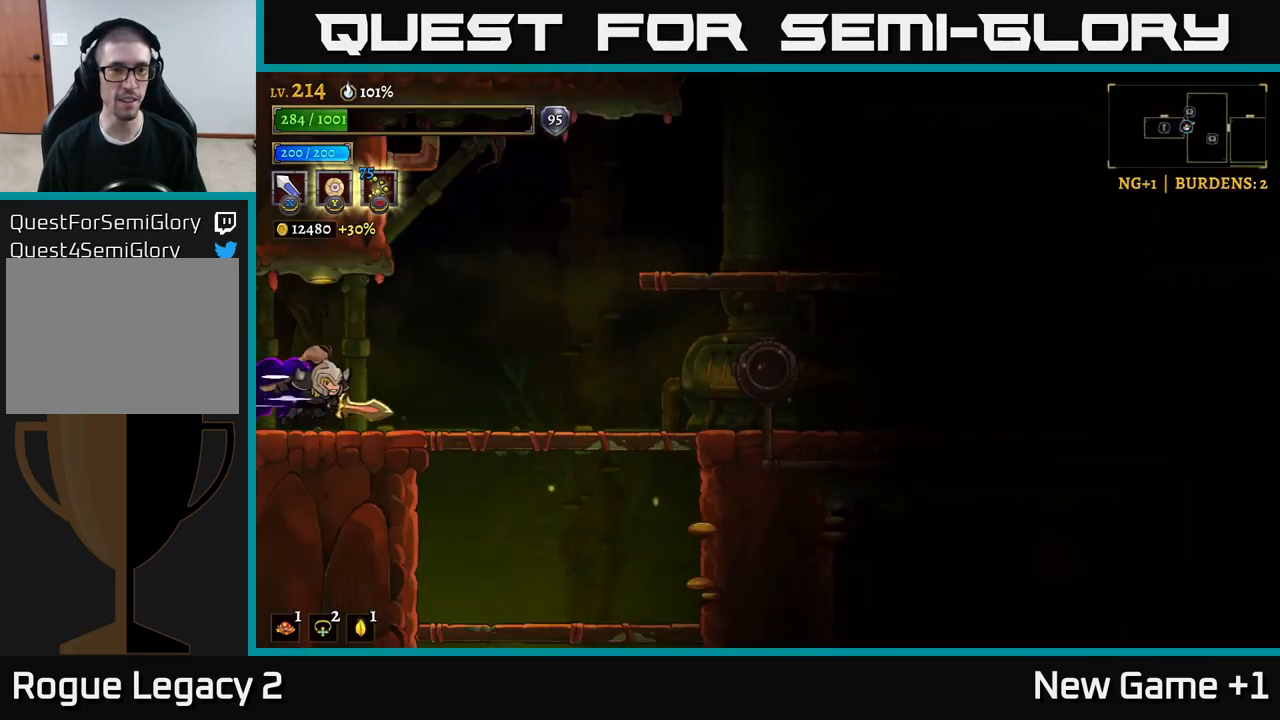
{"buttons": [], "left_stick": "right", "right_stick": "center", "events": [[300, "left_stick", "right"]]}
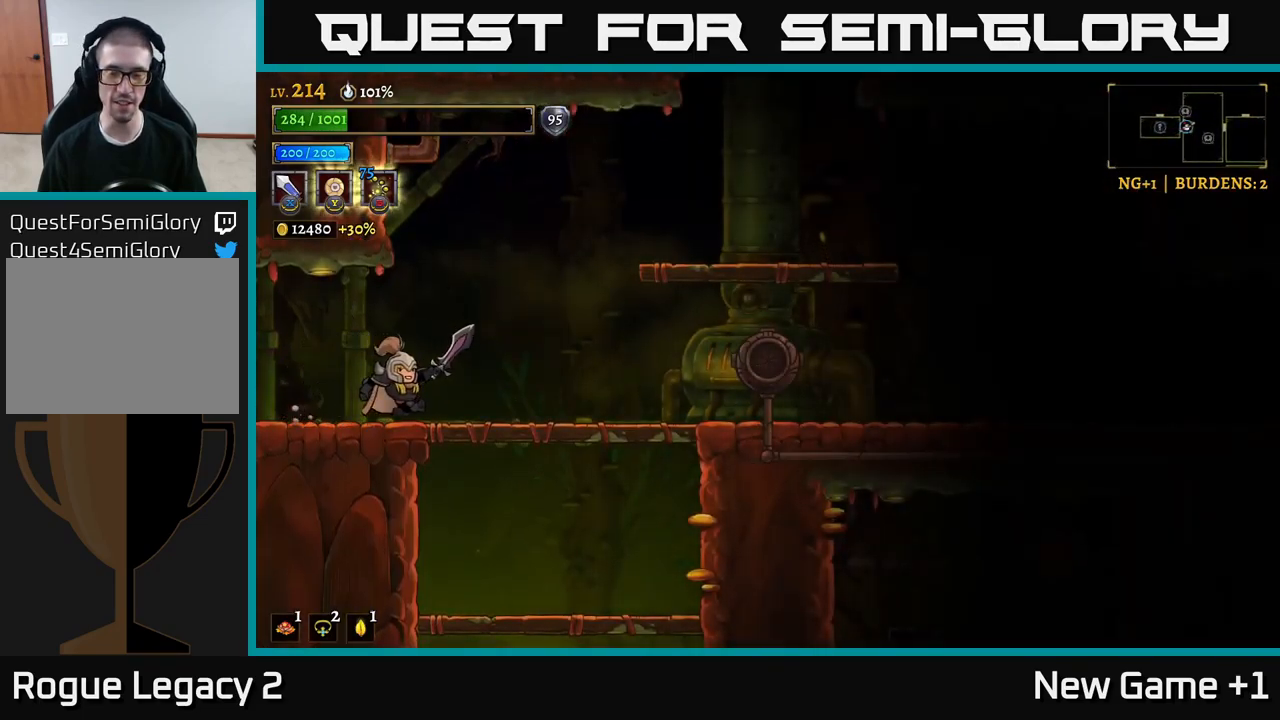
{"buttons": [], "left_stick": "right", "right_stick": "center", "events": [[50, "R2", "down"], [267, "R2", "up"]]}
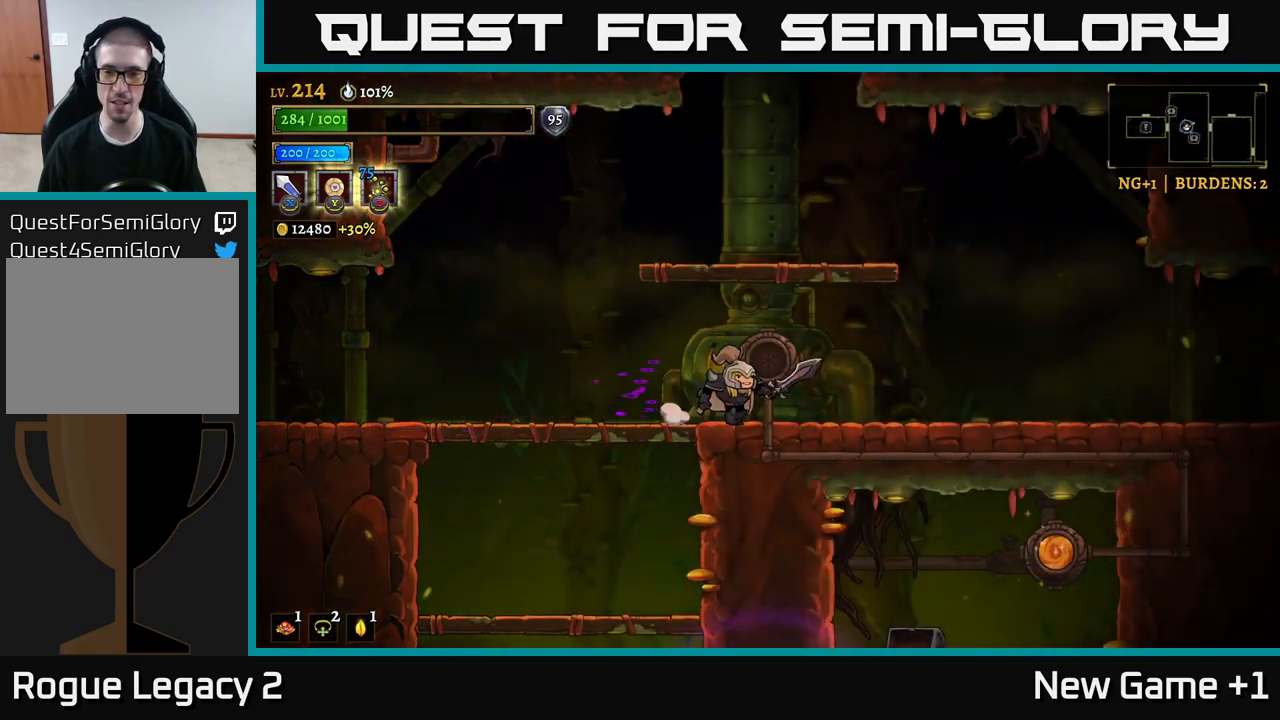
{"buttons": [], "left_stick": "right", "right_stick": "center", "events": [[34, "left_stick", "center"], [400, "left_stick", "right"]]}
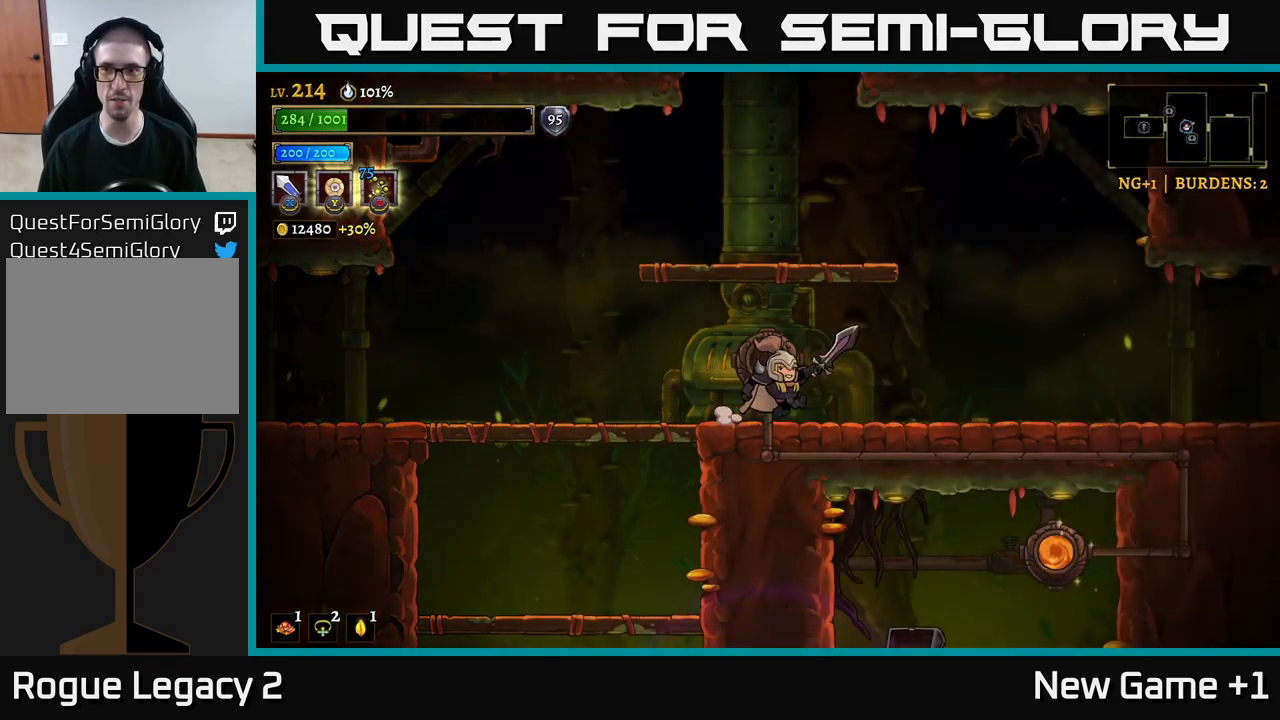
{"buttons": [], "left_stick": "right", "right_stick": "center", "events": [[267, "left_stick", "center"], [317, "A", "down"], [367, "left_stick", "right"], [500, "A", "up"]]}
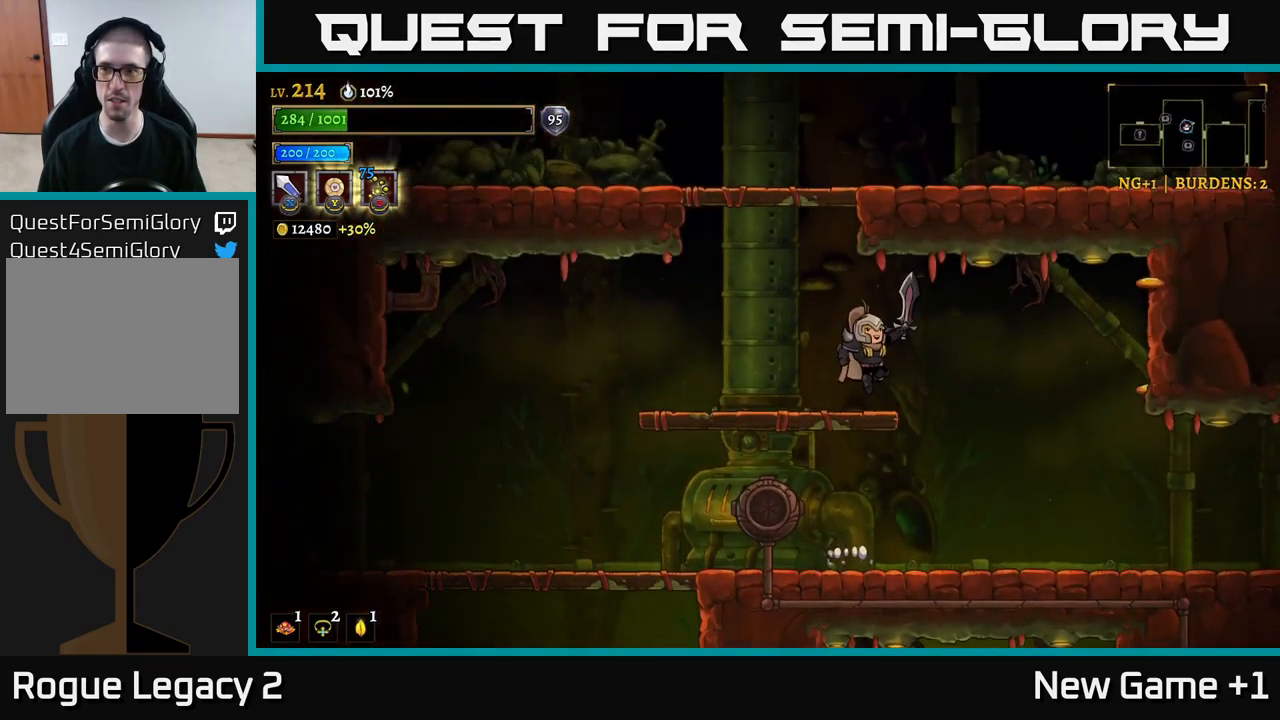
{"buttons": [], "left_stick": "center", "right_stick": "center", "events": [[17, "left_stick", "center"], [134, "SELECT", "down"], [234, "SELECT", "up"]]}
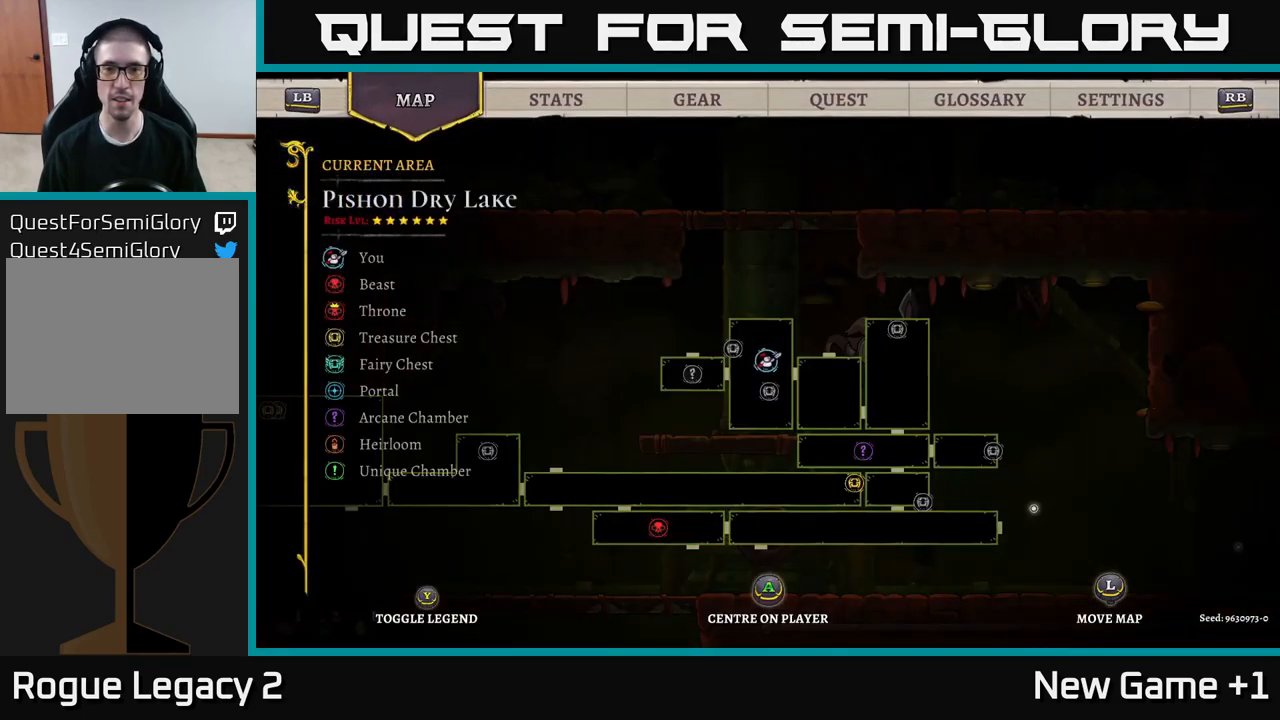
{"buttons": [], "left_stick": "center", "right_stick": "center", "events": []}
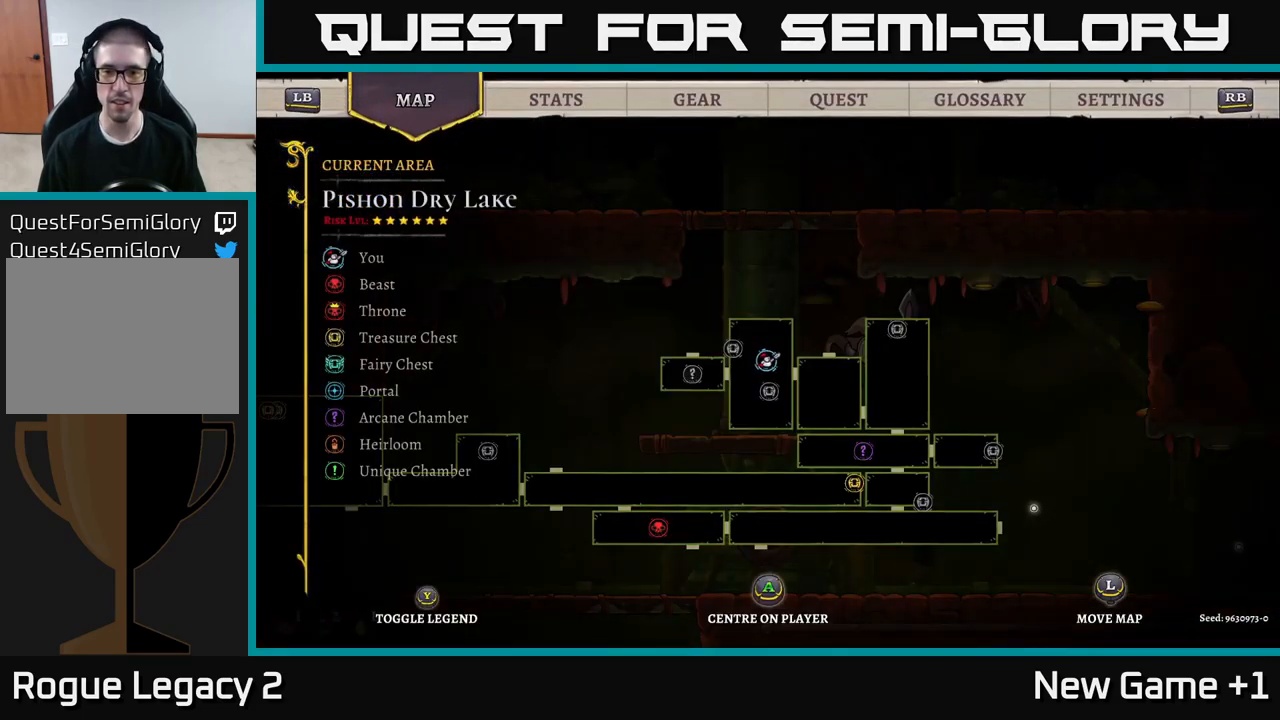
{"buttons": [], "left_stick": "right", "right_stick": "center", "events": [[167, "SELECT", "down"], [234, "SELECT", "up"], [384, "left_stick", "right"]]}
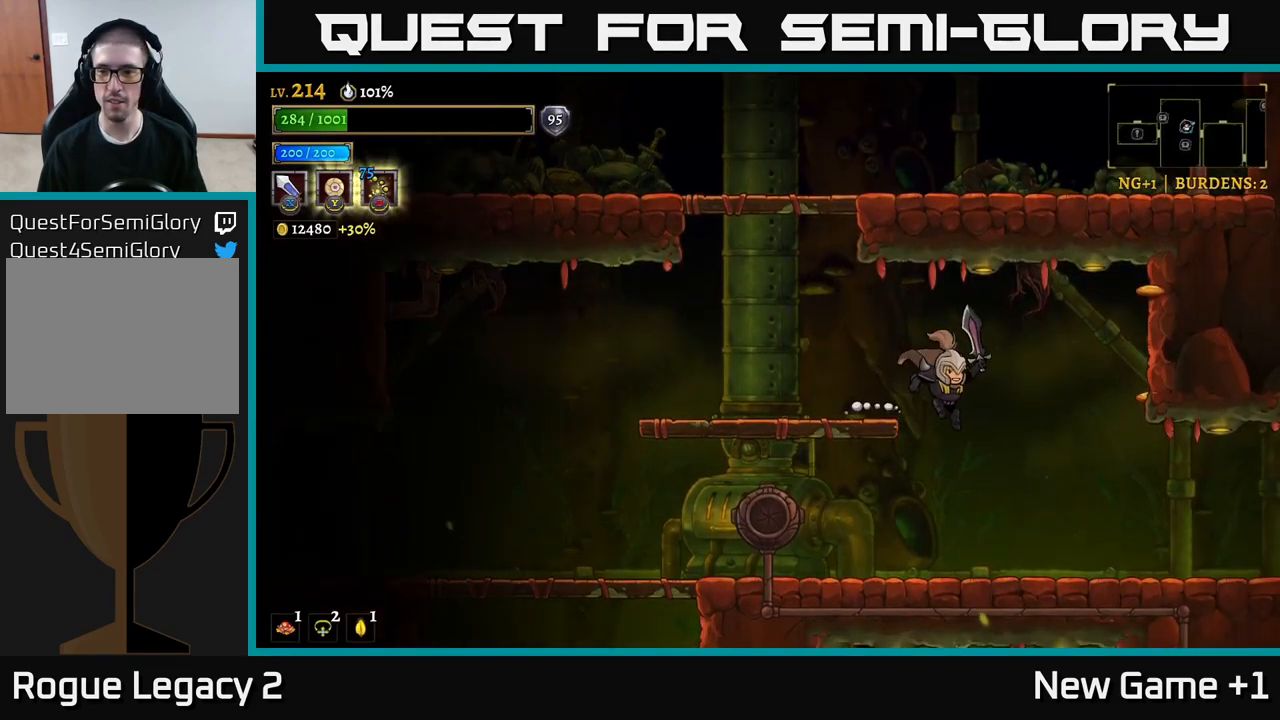
{"buttons": ["R2"], "left_stick": "right", "right_stick": "center", "events": [[367, "R2", "down"]]}
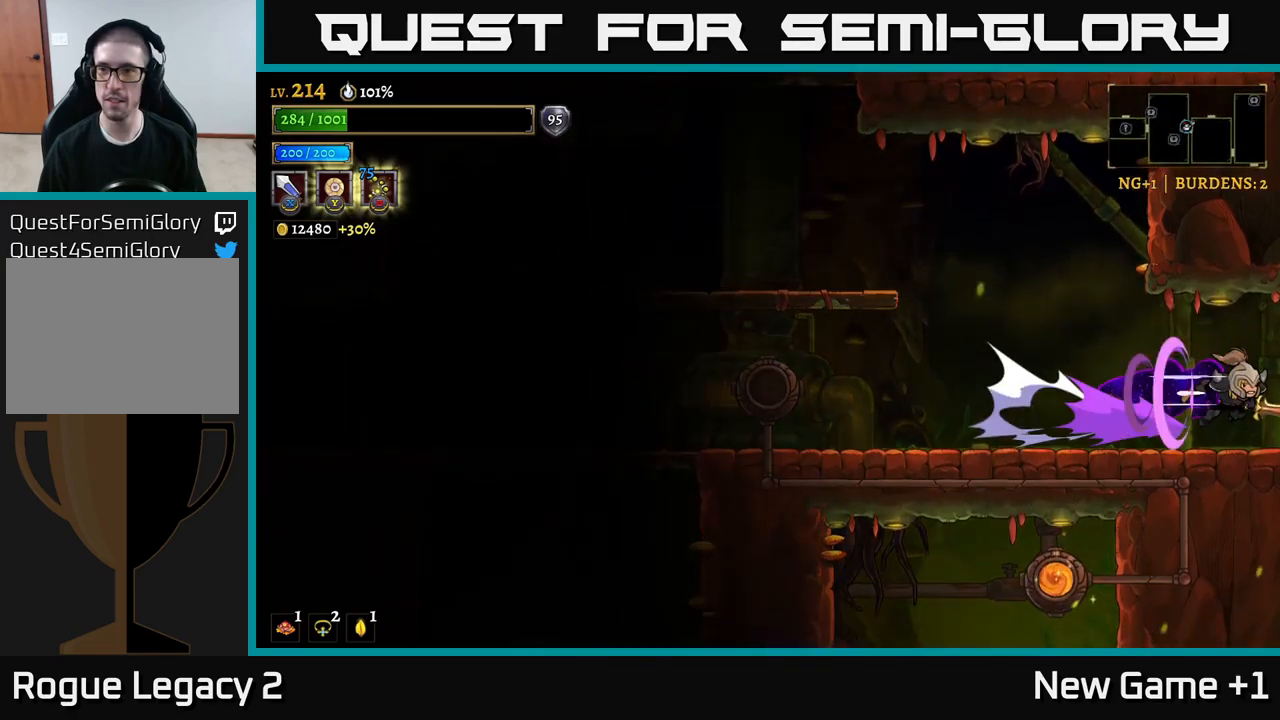
{"buttons": [], "left_stick": "right", "right_stick": "center", "events": [[250, "R2", "up"], [250, "left_stick", "center"], [400, "left_stick", "right"]]}
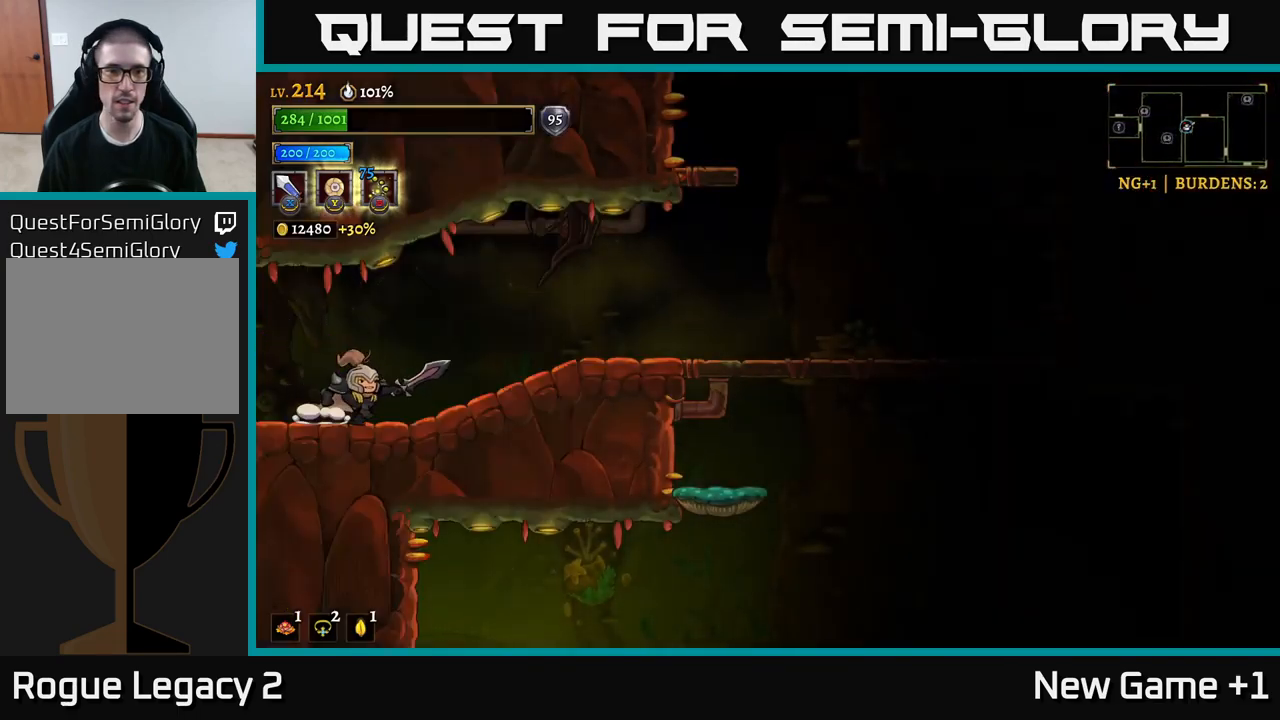
{"buttons": [], "left_stick": "right", "right_stick": "center", "events": []}
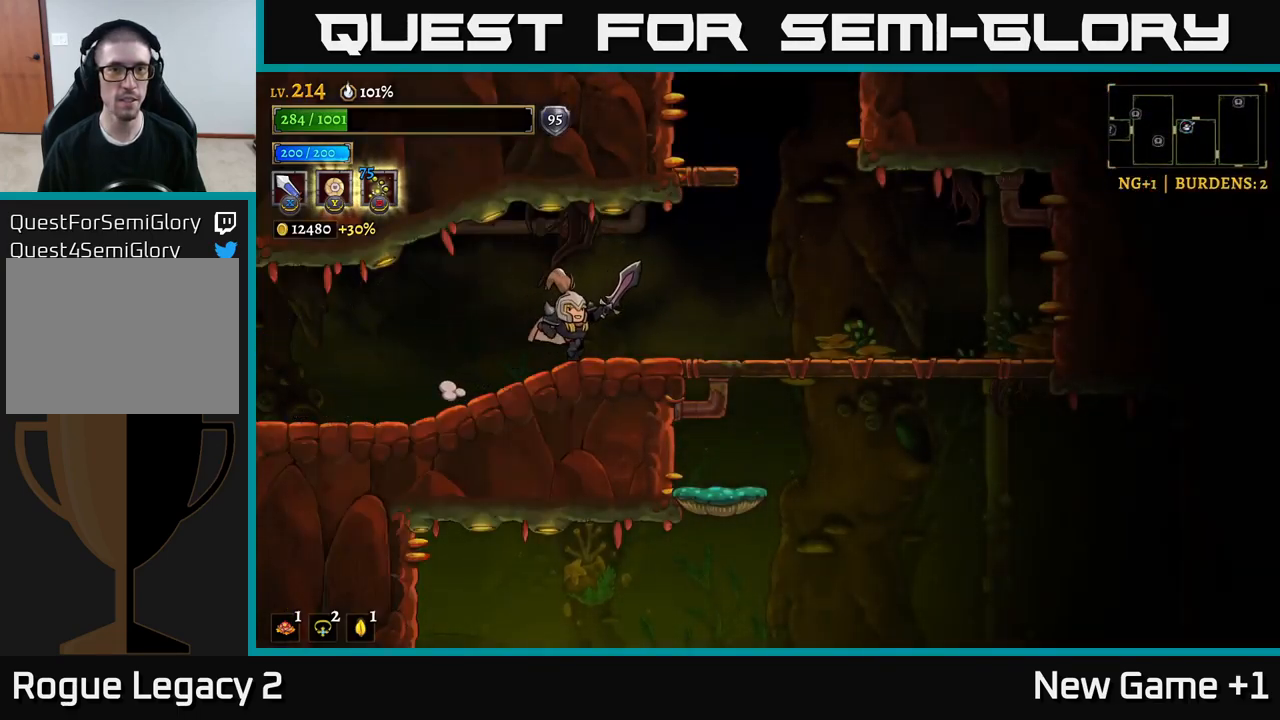
{"buttons": ["A"], "left_stick": "left", "right_stick": "center", "events": [[317, "A", "down"], [500, "left_stick", "left"]]}
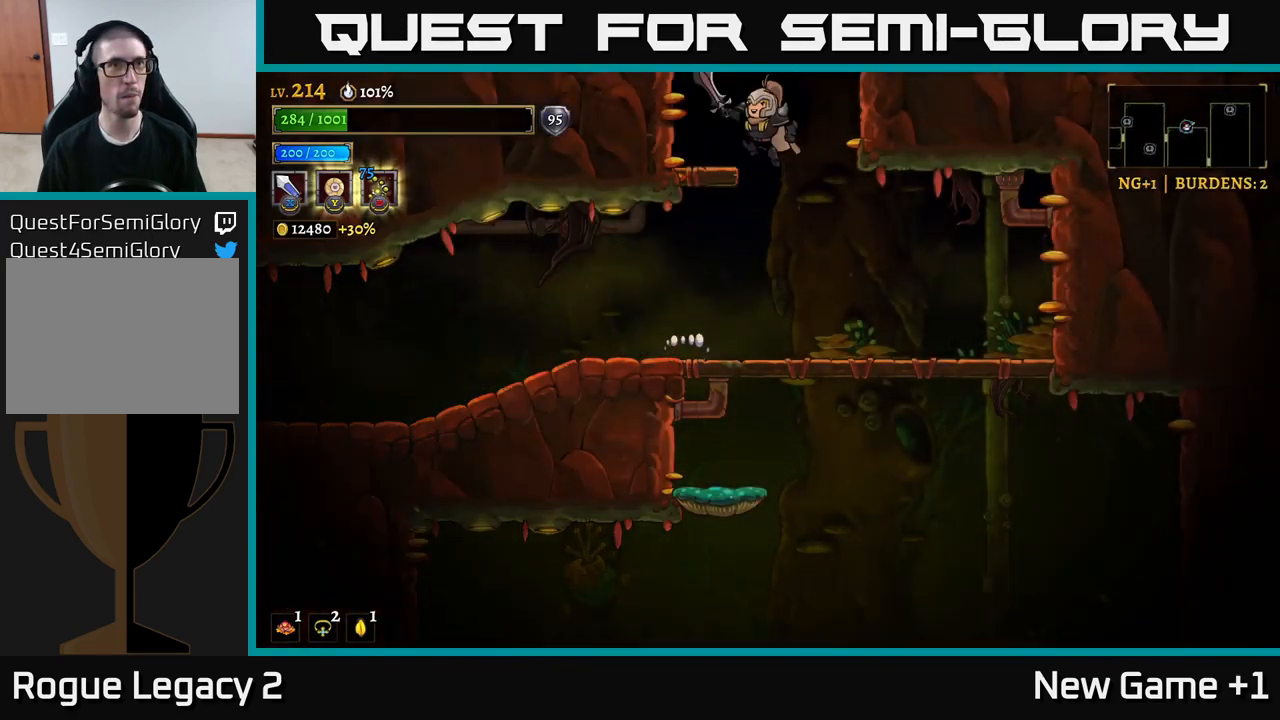
{"buttons": ["A"], "left_stick": "right", "right_stick": "center", "events": [[33, "A", "up"], [300, "left_stick", "center"], [367, "A", "down"], [400, "left_stick", "right"]]}
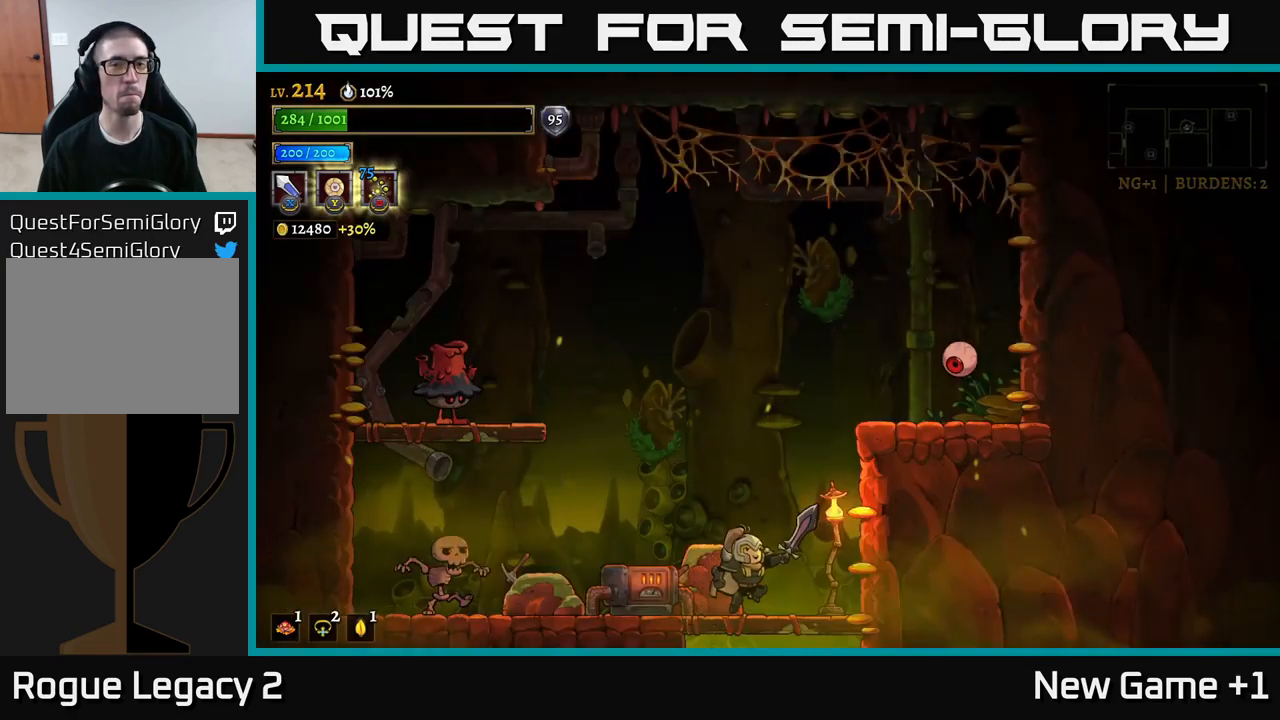
{"buttons": [], "left_stick": "center", "right_stick": "center", "events": [[150, "left_stick", "center"], [250, "A", "up"]]}
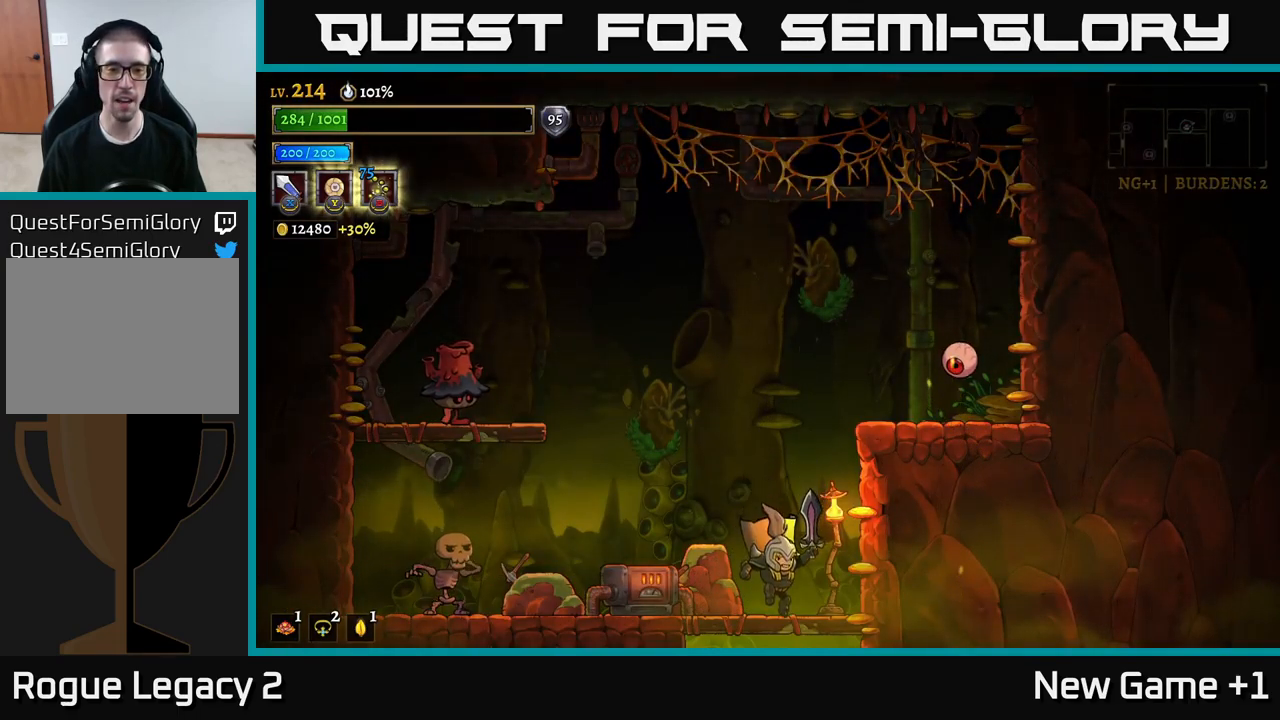
{"buttons": [], "left_stick": "left", "right_stick": "center", "events": [[50, "left_stick", "left"], [167, "X", "down"], [433, "X", "up"]]}
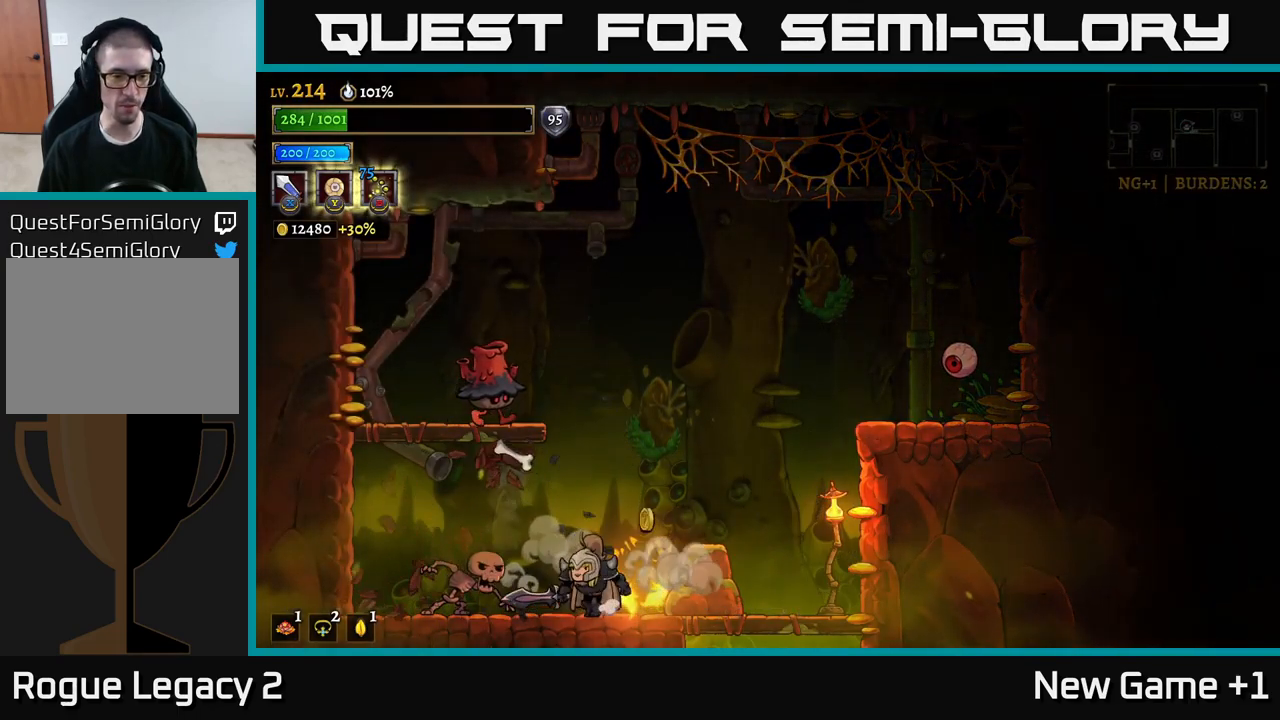
{"buttons": [], "left_stick": "center", "right_stick": "center", "events": [[17, "left_stick", "center"], [117, "X", "down"], [267, "left_stick", "left"], [350, "X", "up"], [383, "left_stick", "center"]]}